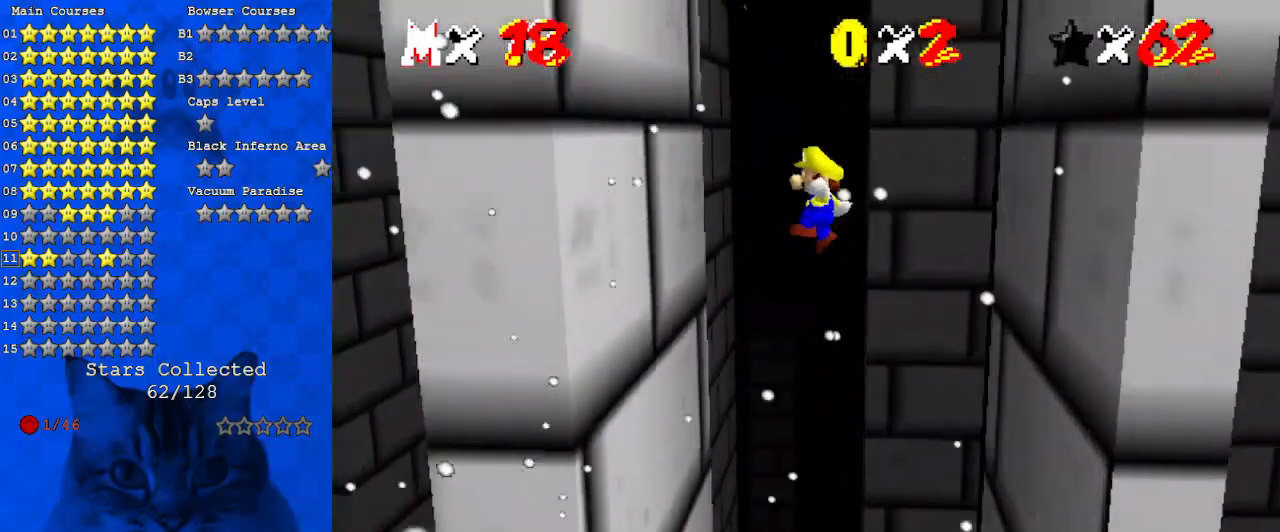
Gameplay with keyboard; each line is a JSON object with the keys held at the frame after it. "events" lists presses ("down") and releases ("up") of "a", "c", "ctrl", "d", "down", "left", "return", "right", "s", "shift", "up", "w", "x" and "y" between this image and that frame as [ms after this image, input, new state], when the widget could be followed in between. No other keys are recorded. Mouse input is not recorded.
{"keys": ["right", "shift"], "events": [[267, "shift", "up"], [367, "left", "up"], [367, "right", "down"], [400, "shift", "down"]]}
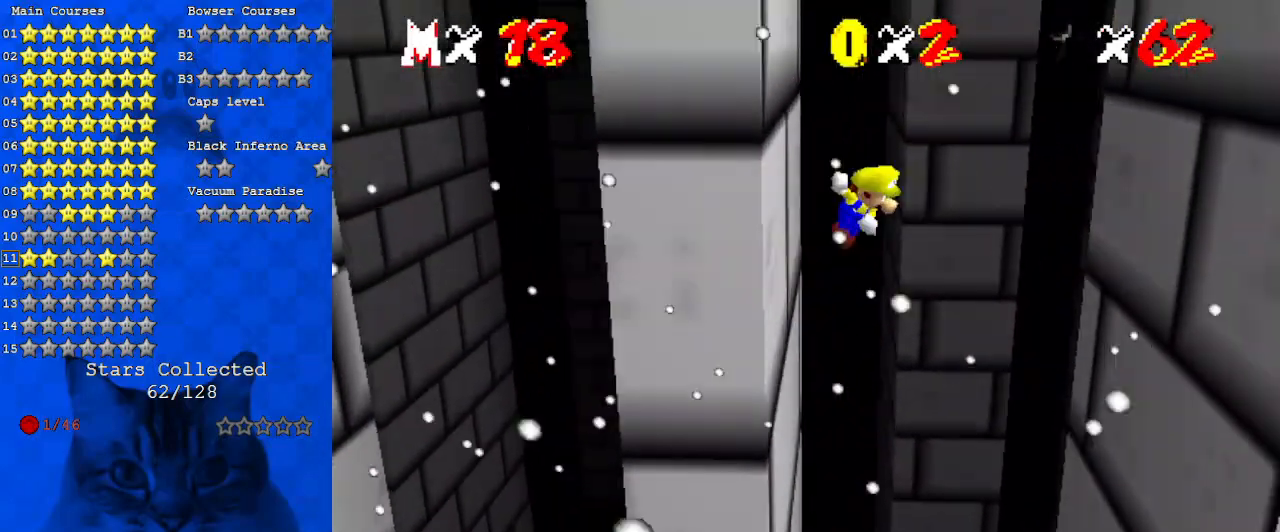
{"keys": ["right", "shift"], "events": []}
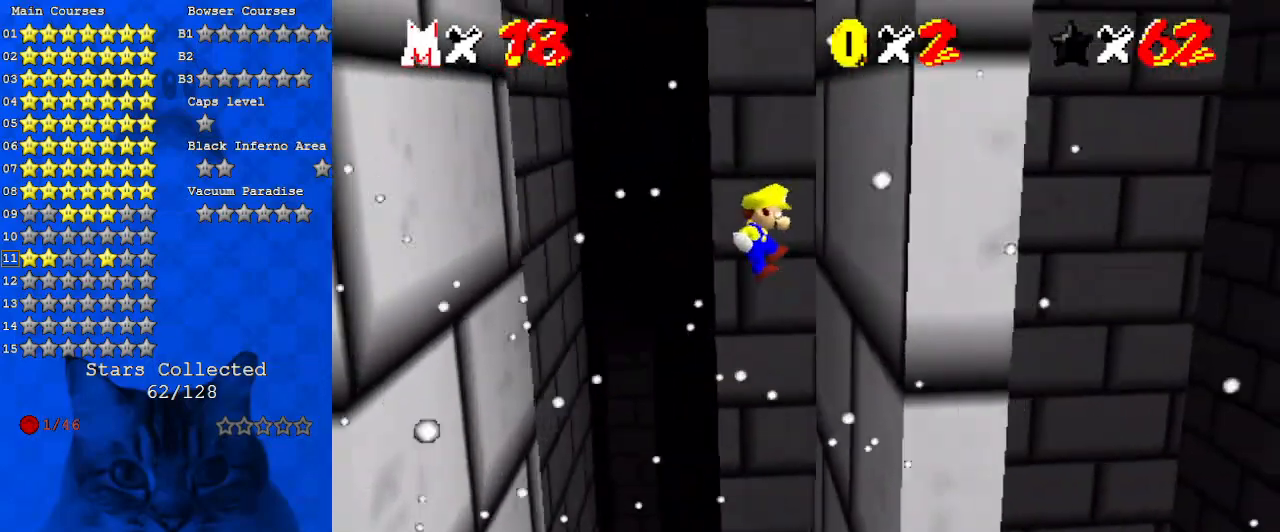
{"keys": ["left", "shift"], "events": [[100, "shift", "up"], [267, "left", "down"], [267, "right", "up"], [267, "shift", "down"]]}
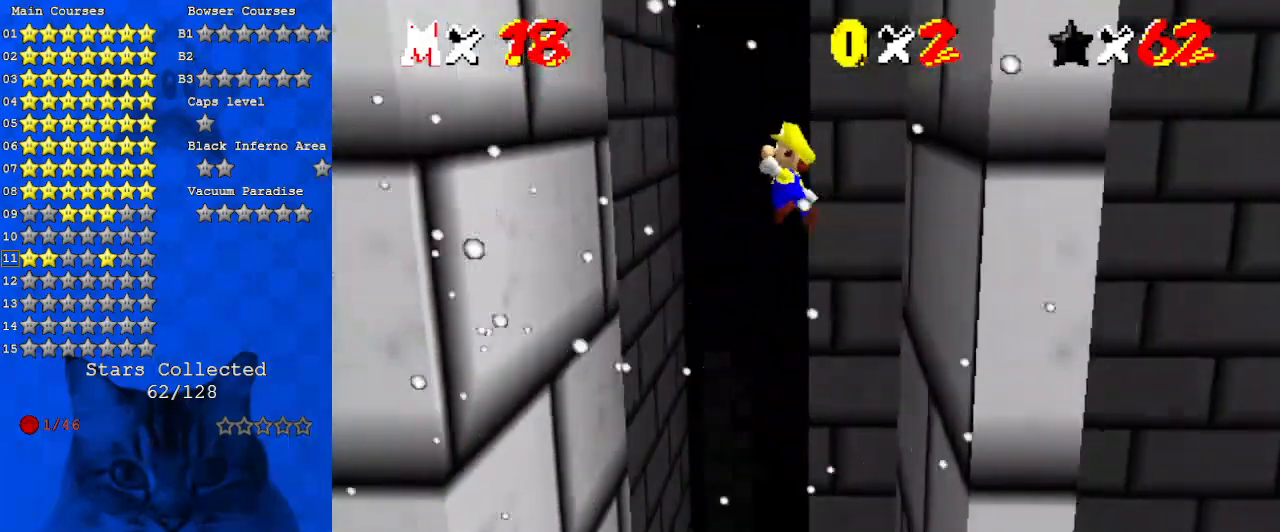
{"keys": ["left"], "events": [[400, "shift", "up"]]}
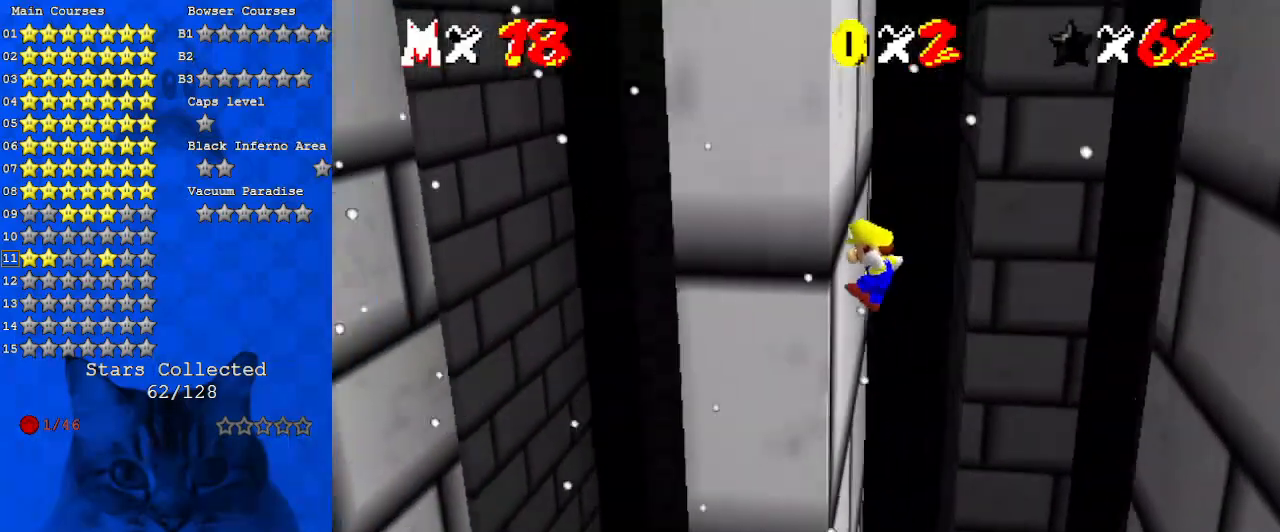
{"keys": ["right", "shift"], "events": [[33, "left", "up"], [33, "right", "down"], [33, "shift", "down"]]}
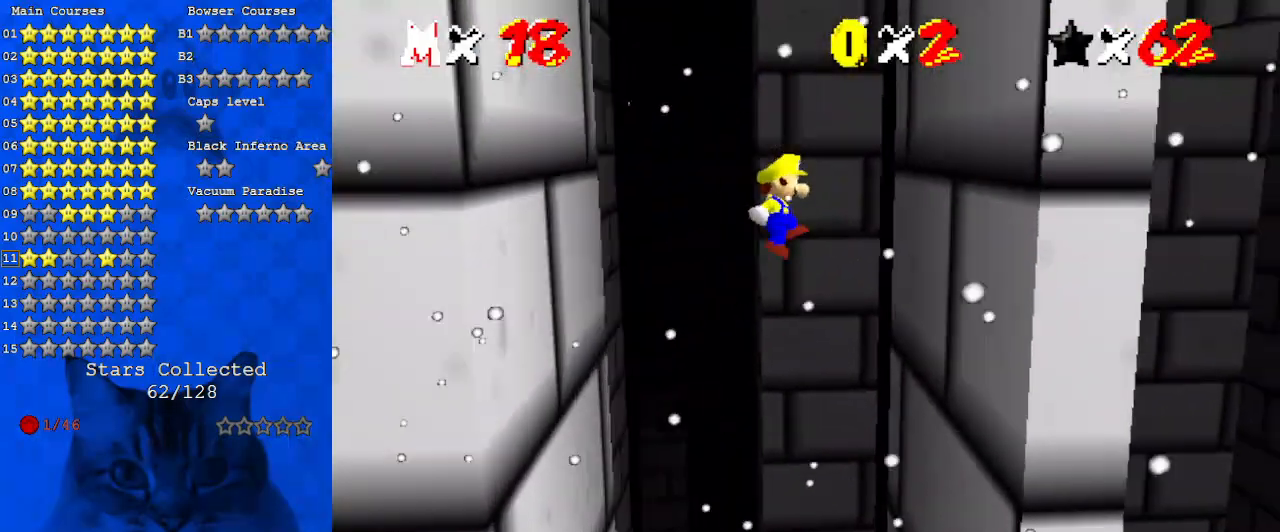
{"keys": ["left", "shift"], "events": [[233, "shift", "up"], [367, "left", "down"], [367, "shift", "down"], [433, "right", "up"]]}
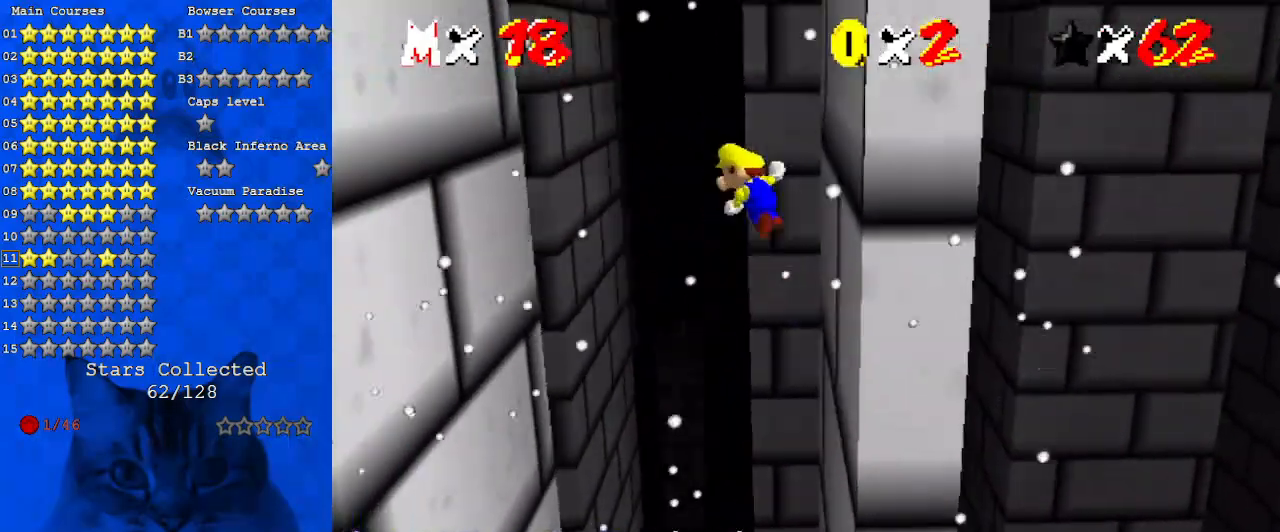
{"keys": ["left", "shift"], "events": []}
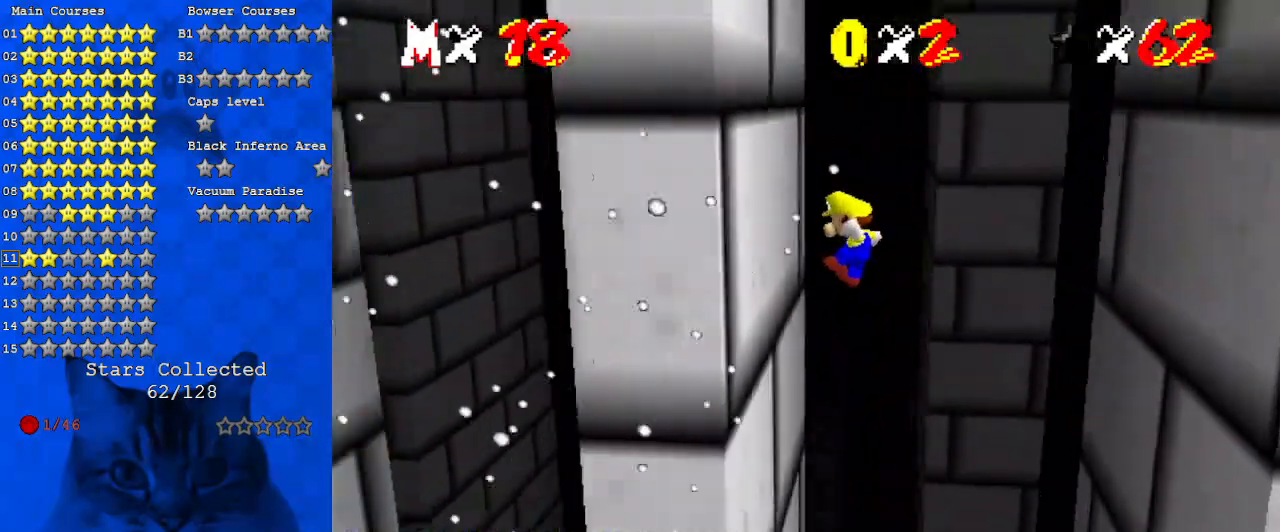
{"keys": ["right", "shift"], "events": [[33, "shift", "up"], [167, "left", "up"], [167, "right", "down"], [200, "shift", "down"]]}
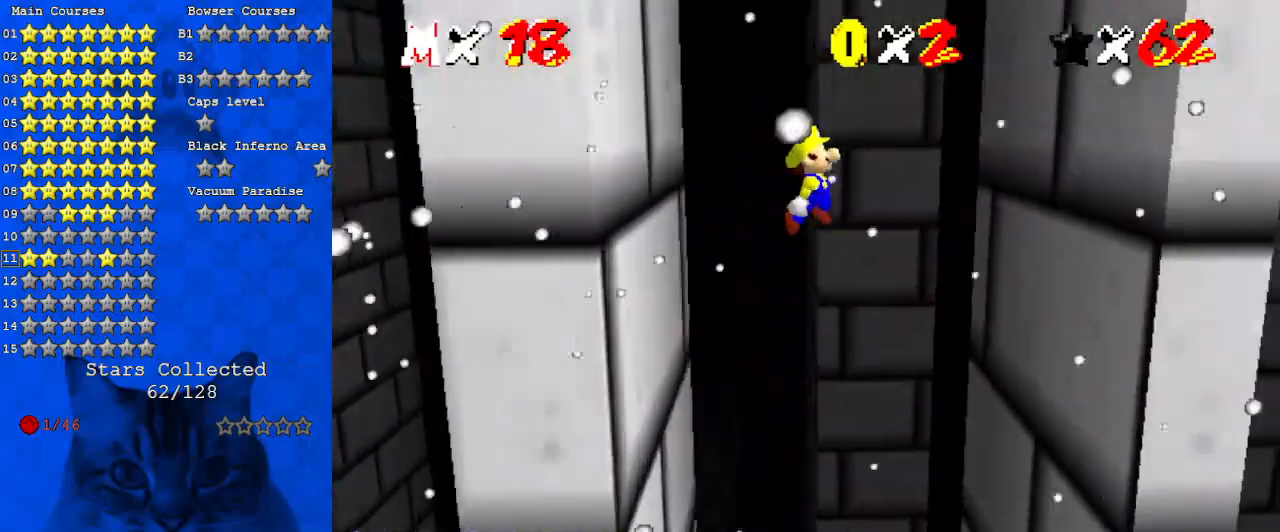
{"keys": ["right"], "events": [[400, "shift", "up"]]}
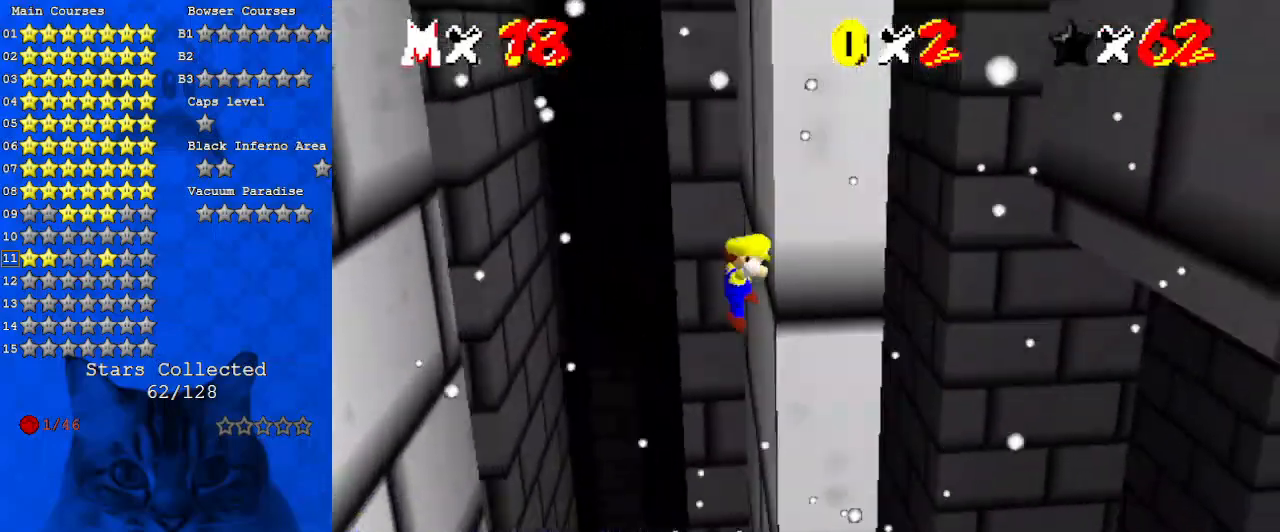
{"keys": ["left"], "events": [[33, "left", "down"], [33, "right", "up"], [33, "shift", "down"], [333, "shift", "up"]]}
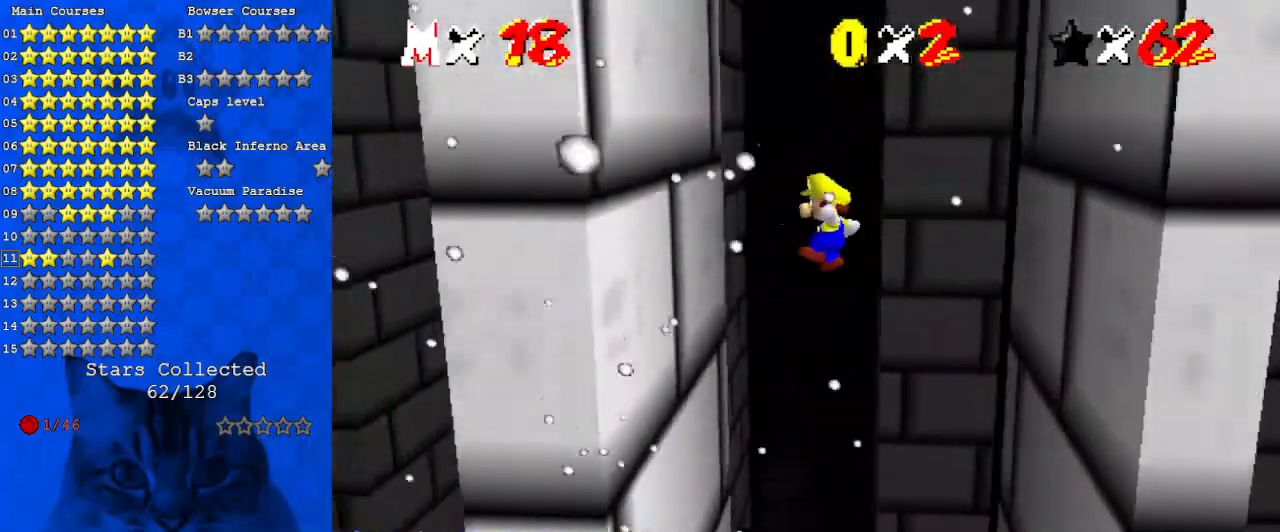
{"keys": ["right", "shift"], "events": [[333, "right", "down"], [367, "left", "up"], [367, "shift", "down"]]}
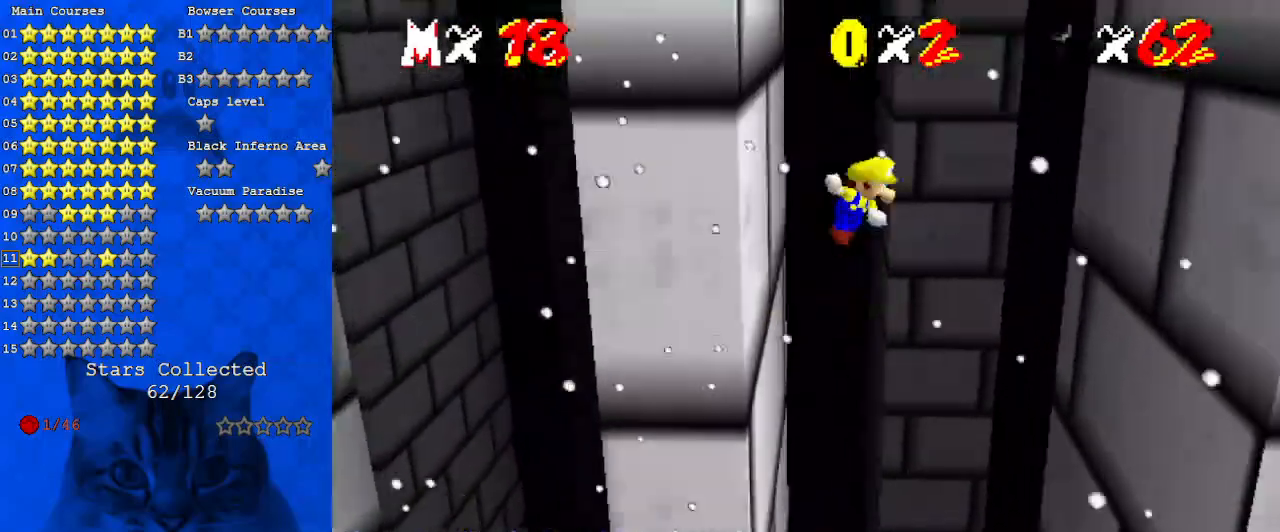
{"keys": ["right", "shift"], "events": []}
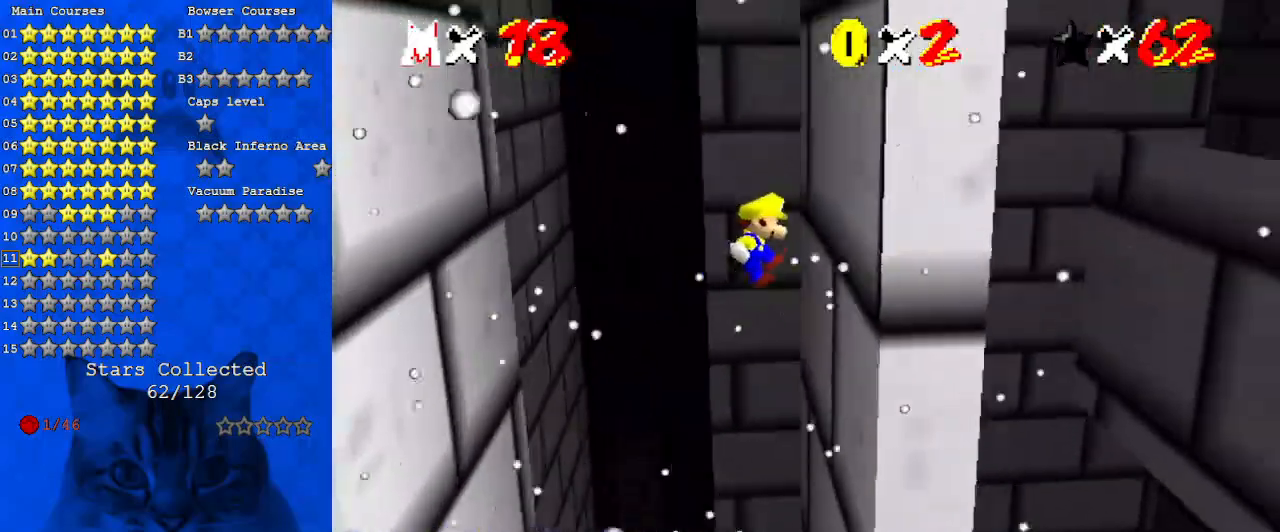
{"keys": ["left", "shift"], "events": [[67, "shift", "up"], [200, "left", "down"], [200, "shift", "down"], [267, "right", "up"]]}
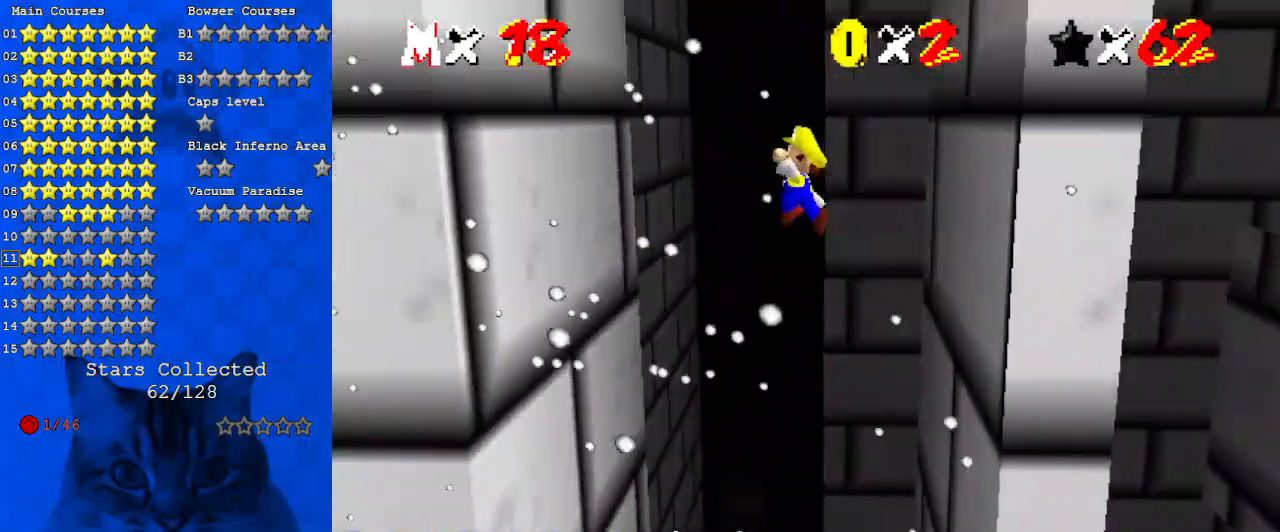
{"keys": ["left"], "events": [[100, "shift", "up"]]}
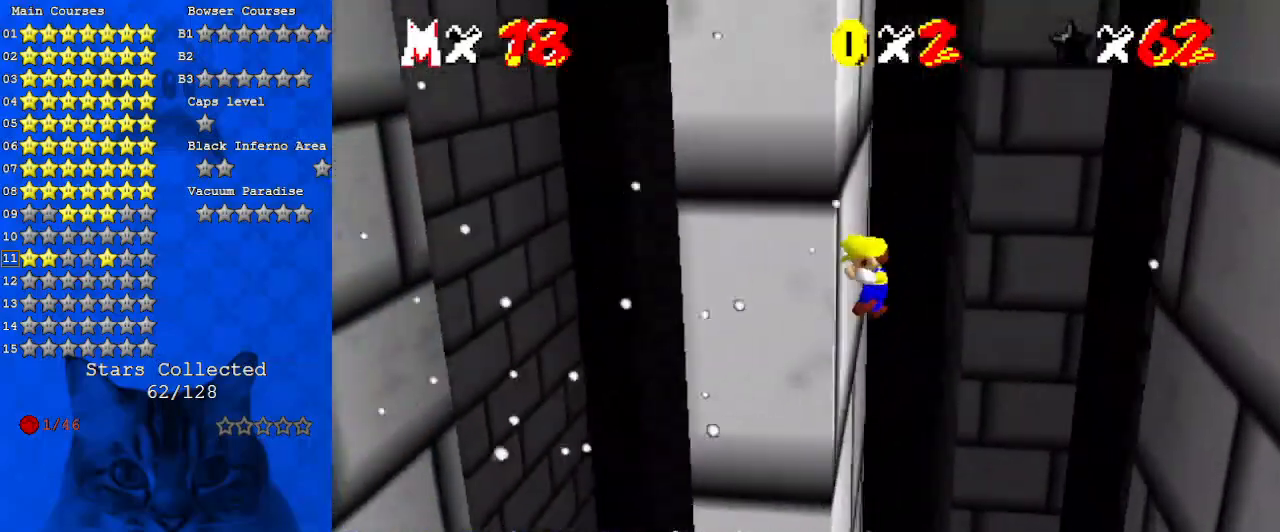
{"keys": [], "events": [[67, "right", "down"], [67, "shift", "down"], [100, "left", "up"], [433, "shift", "up"], [500, "right", "up"]]}
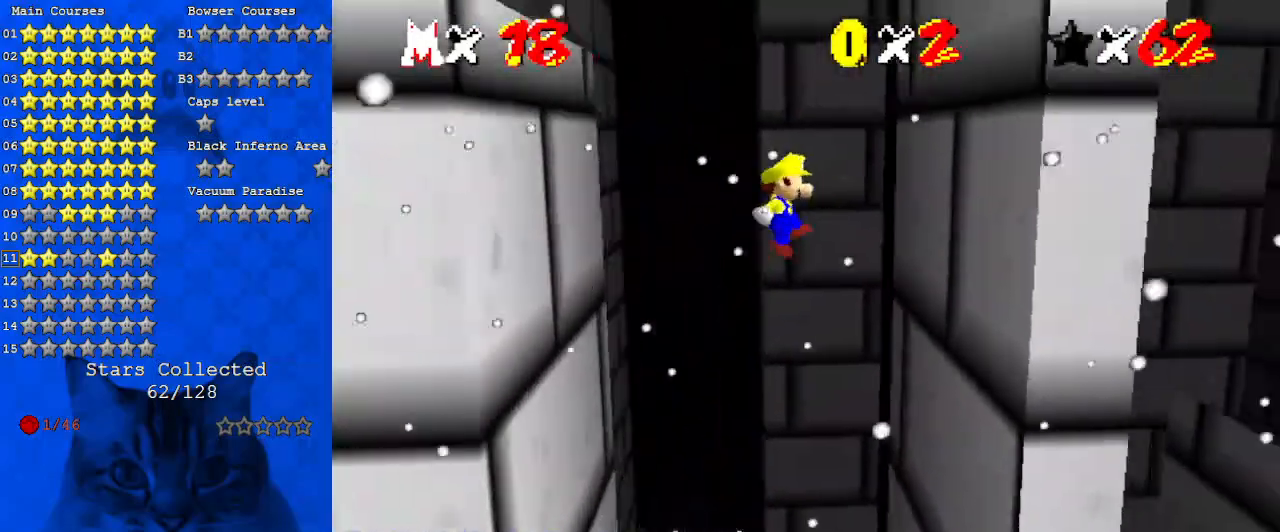
{"keys": ["left", "shift"], "events": [[100, "right", "down"], [400, "left", "down"], [400, "right", "up"], [400, "shift", "down"]]}
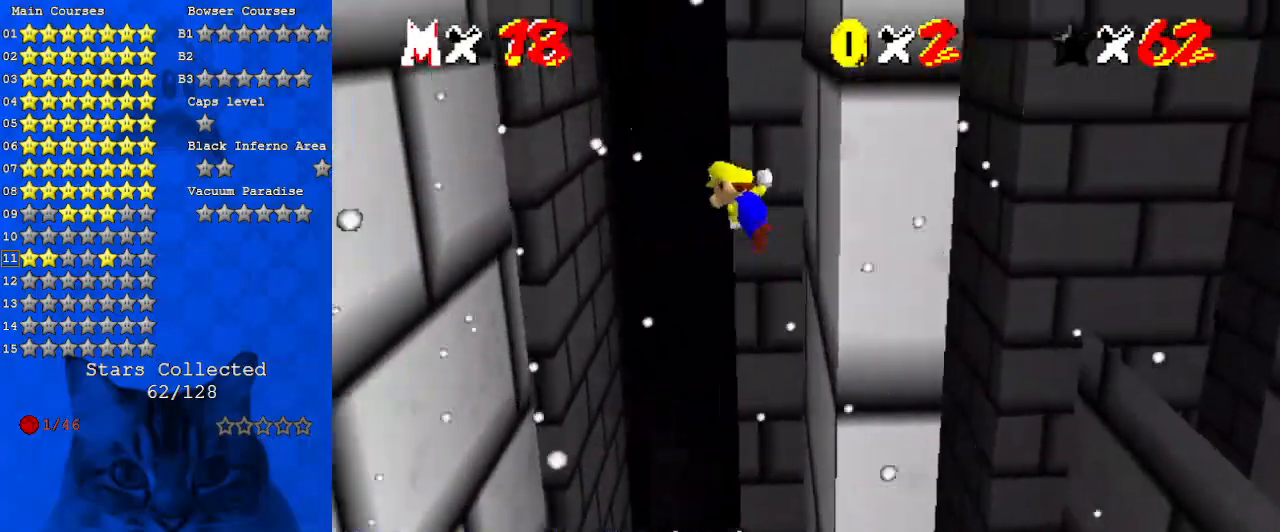
{"keys": ["left"], "events": [[267, "shift", "up"]]}
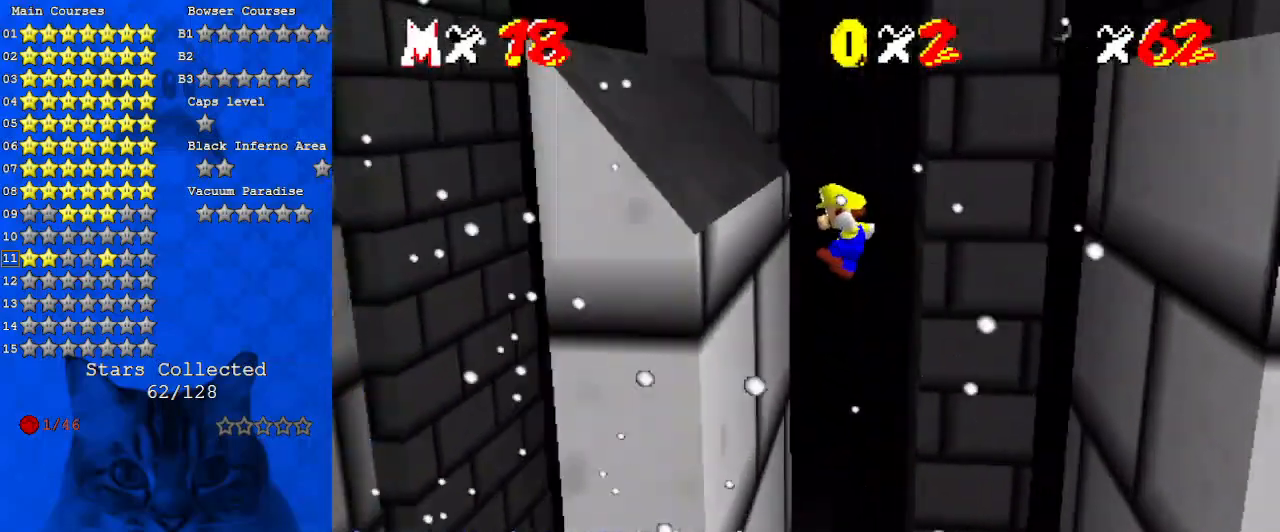
{"keys": ["right"], "events": [[233, "shift", "down"], [267, "right", "down"], [333, "left", "up"], [367, "shift", "up"]]}
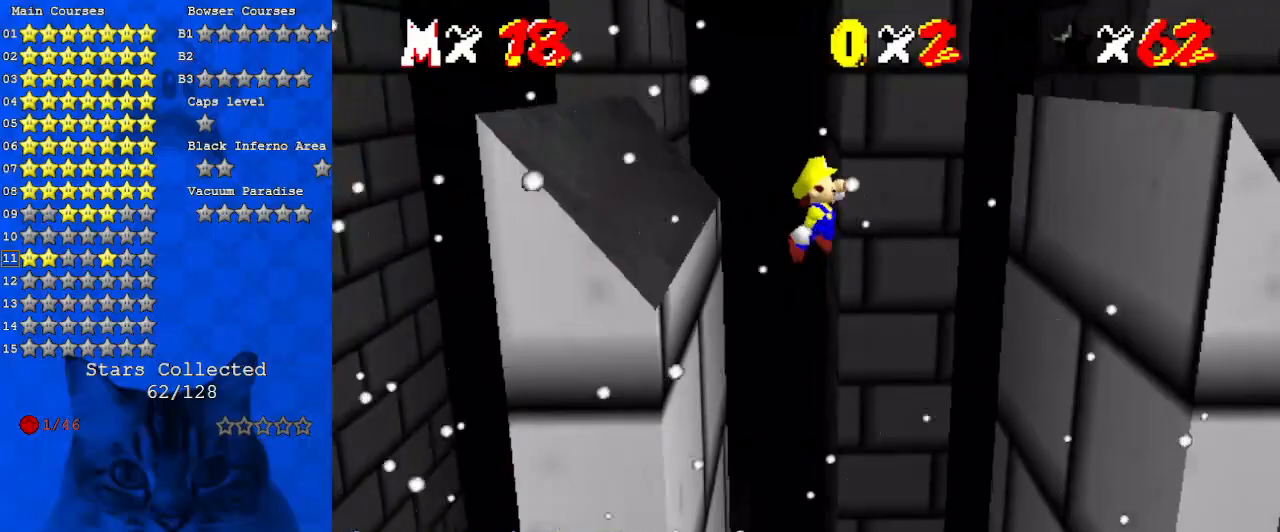
{"keys": ["right"], "events": [[100, "right", "up"], [233, "right", "down"], [433, "right", "up"], [500, "right", "down"]]}
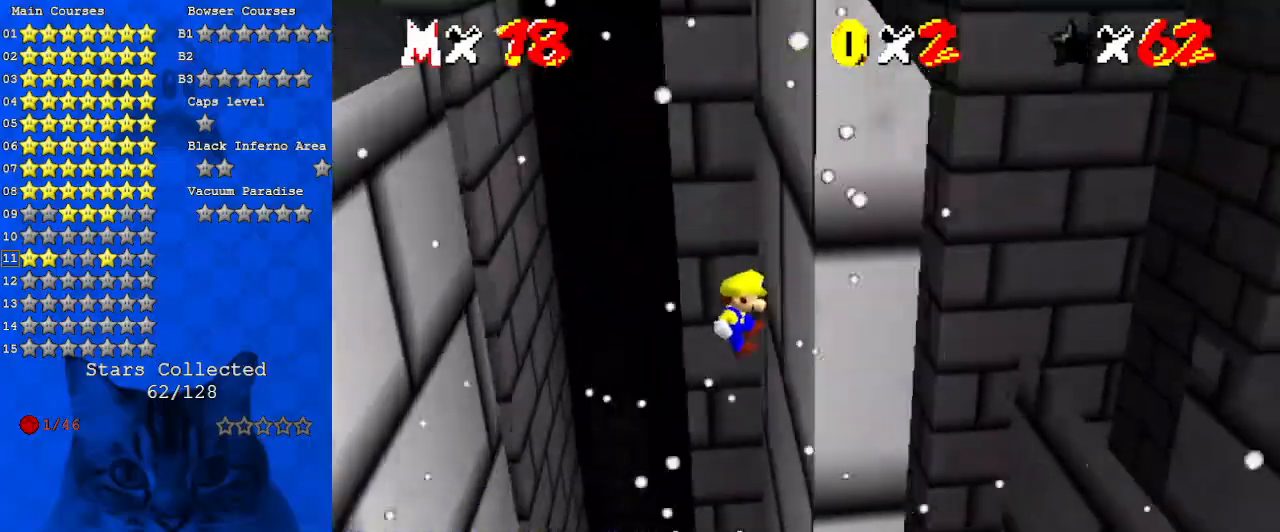
{"keys": ["left", "shift"], "events": [[100, "left", "down"], [167, "right", "up"], [167, "shift", "down"]]}
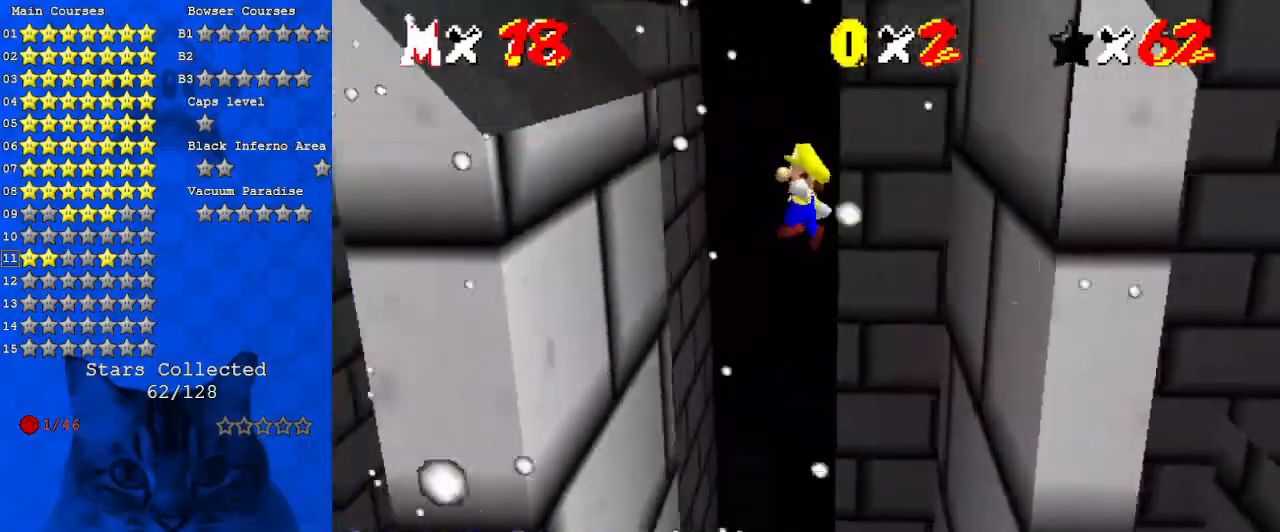
{"keys": ["down", "right", "shift"], "events": [[367, "shift", "up"], [400, "right", "down"], [433, "left", "up"], [500, "down", "down"], [500, "shift", "down"]]}
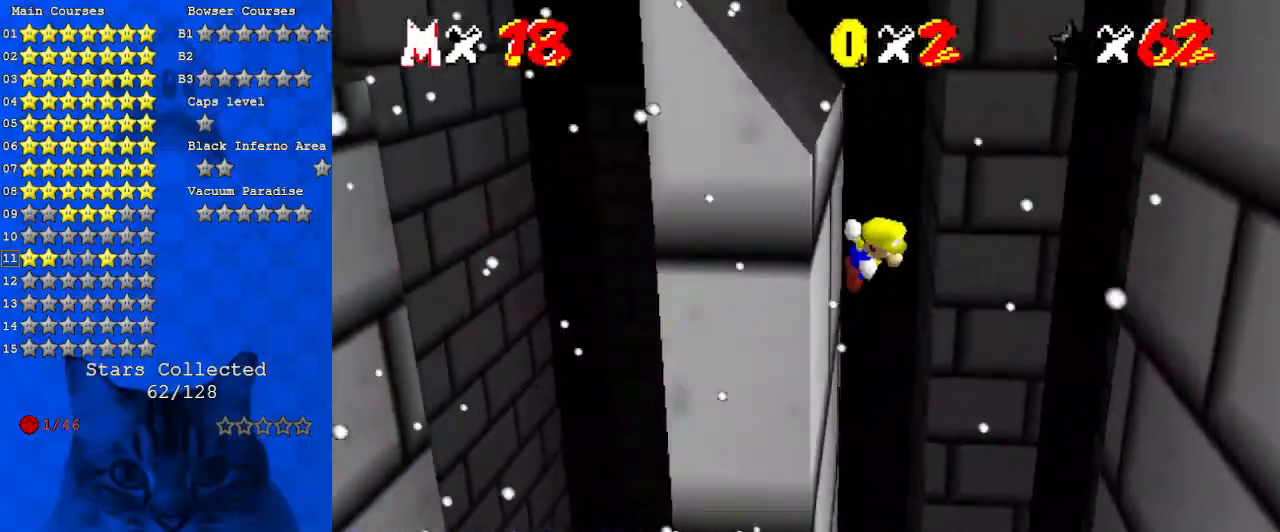
{"keys": ["right", "shift", "up"], "events": [[100, "a", "down"], [133, "down", "up"], [167, "a", "up"], [233, "a", "down"], [333, "up", "down"], [367, "a", "up"]]}
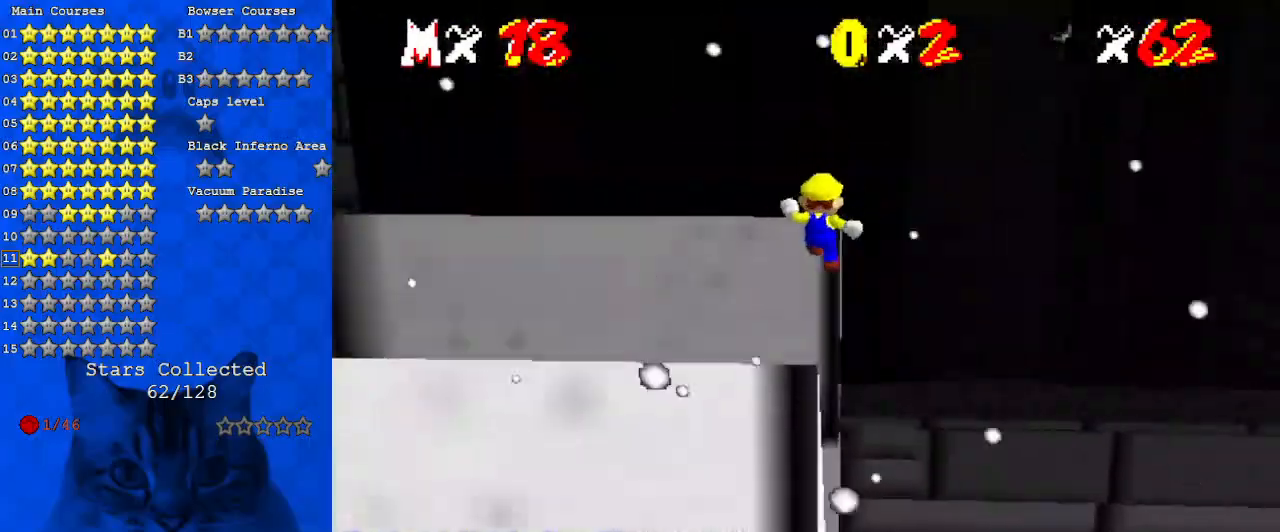
{"keys": ["d", "right", "shift", "up"], "events": [[67, "up", "up"], [233, "up", "down"], [333, "d", "down"], [433, "d", "up"], [500, "d", "down"]]}
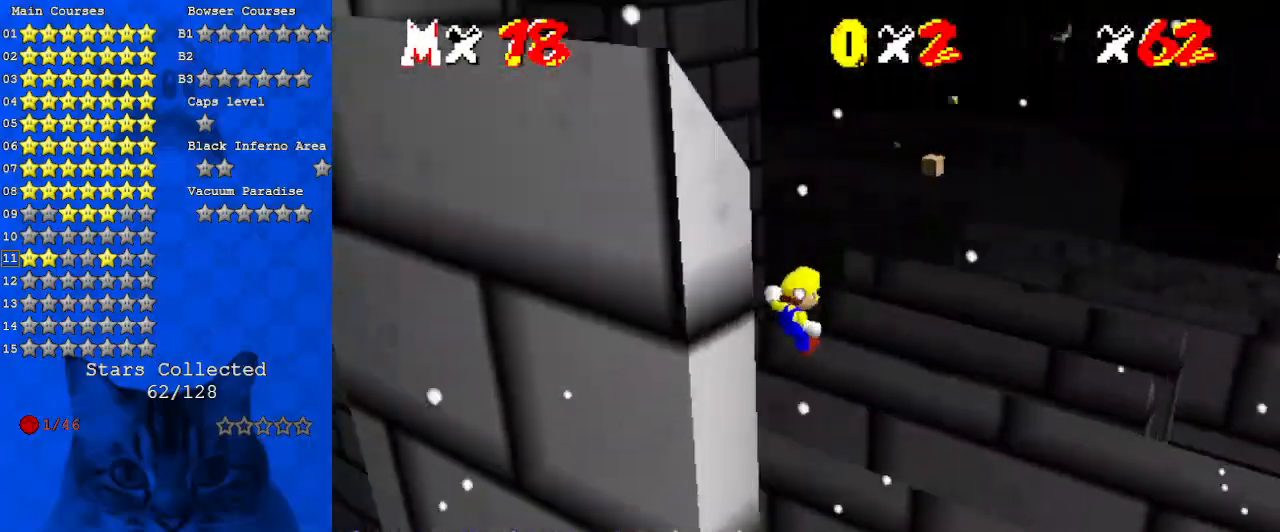
{"keys": ["right", "shift"], "events": [[100, "d", "up"], [333, "up", "up"]]}
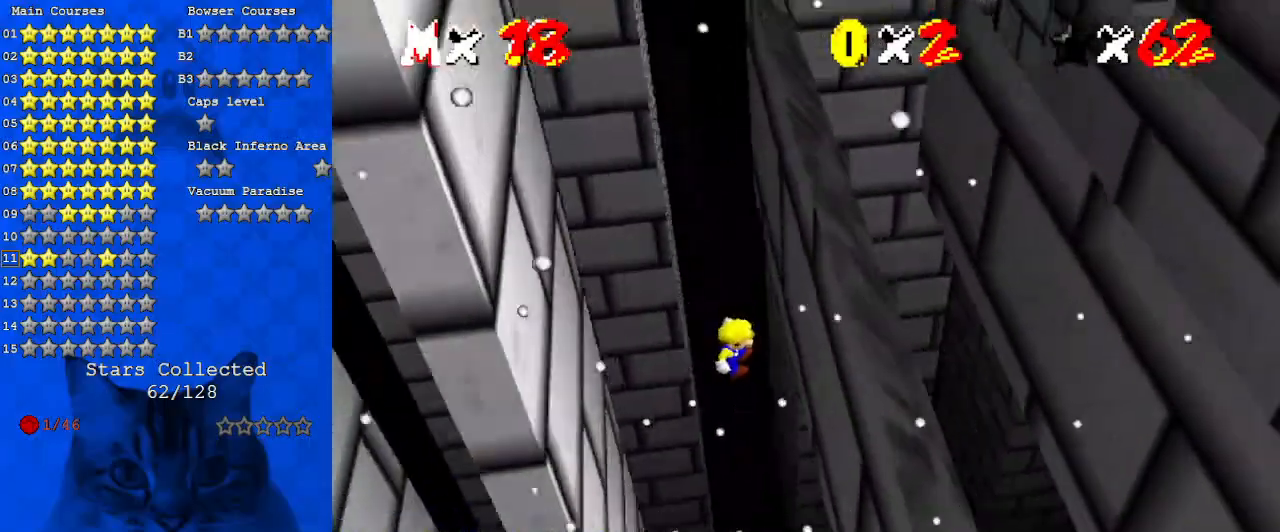
{"keys": ["shift", "up"], "events": [[133, "shift", "up"], [200, "left", "down"], [200, "up", "down"], [267, "right", "up"], [267, "shift", "down"], [500, "left", "up"]]}
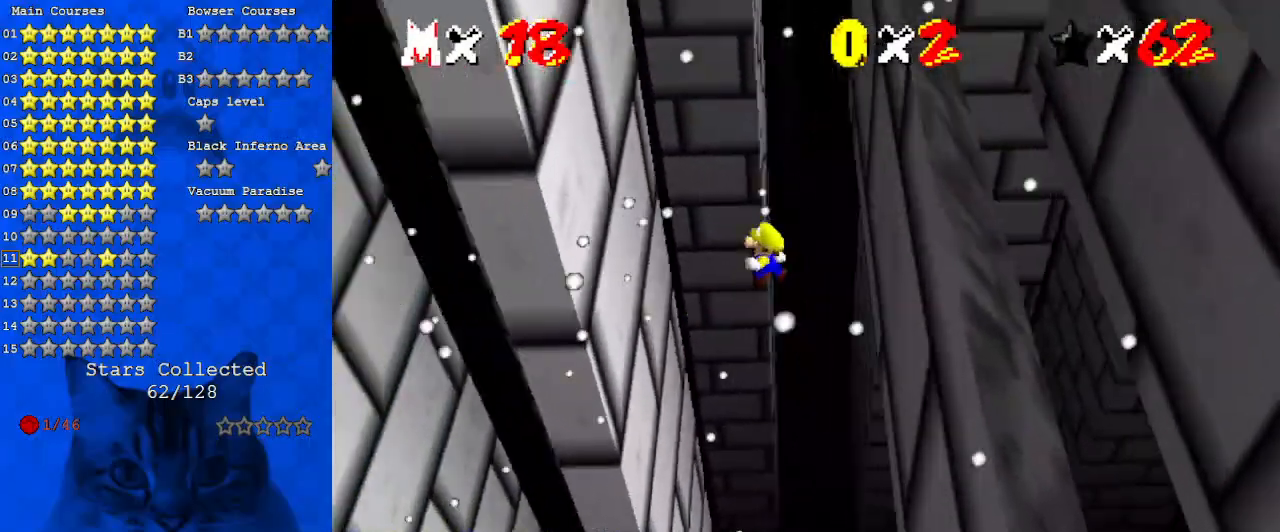
{"keys": ["left", "right", "up"], "events": [[133, "shift", "up"], [167, "left", "down"], [400, "up", "up"], [500, "right", "down"], [500, "up", "down"]]}
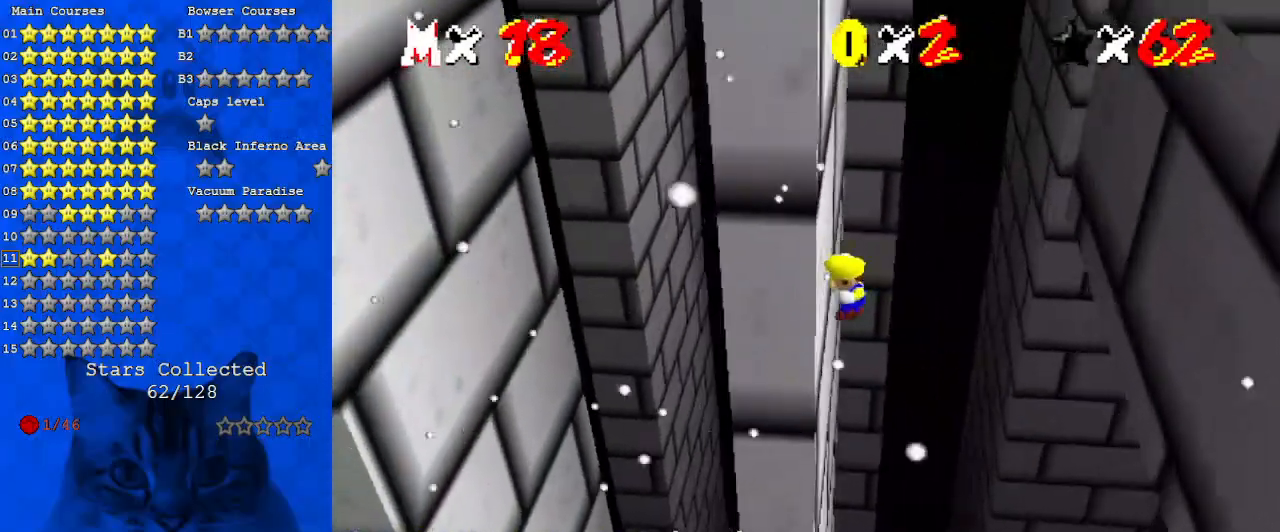
{"keys": ["right", "up"], "events": [[67, "left", "up"], [67, "shift", "down"], [200, "shift", "up"], [333, "right", "up"], [367, "left", "down"], [467, "left", "up"], [467, "right", "down"]]}
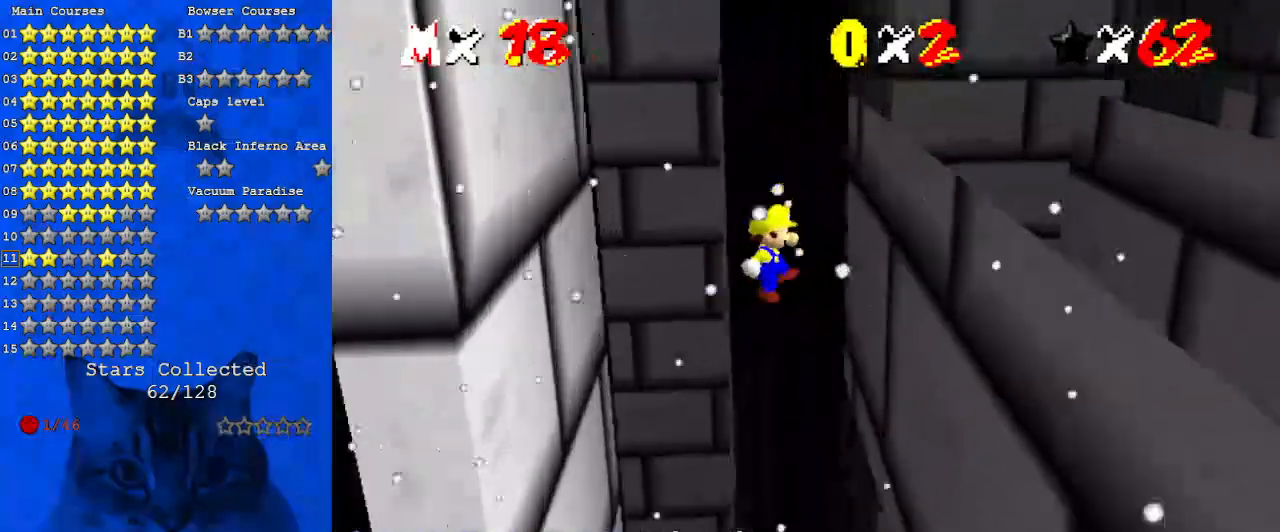
{"keys": ["left", "shift"], "events": [[100, "up", "up"], [300, "left", "down"], [300, "shift", "down"], [333, "right", "up"]]}